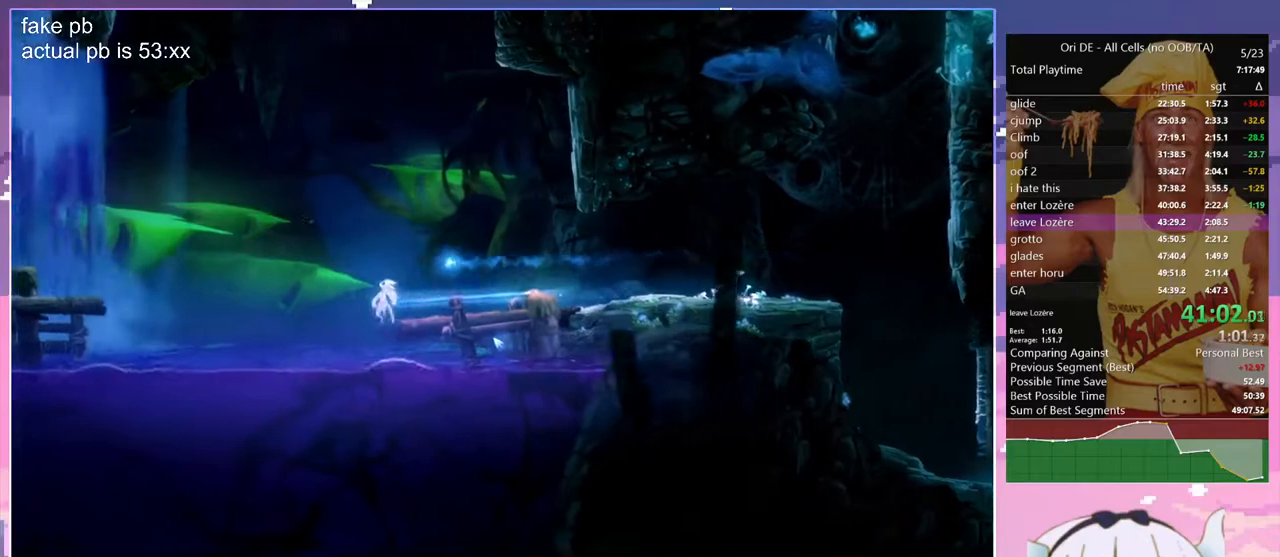
Gameplay with keyboard; each line is a JSON object with the keys held at the frame after it. "events" lists presses ("down") and releases ("up") of "bash", "bash2", "bash3", "bash4", "bz", "cdash", "cjugg", "cnfrm", "cnfrm2", "d", "dash", "dbash", "debug", "escape", "glide", "glimb", "grndc", "grnde", "jump", "jump2", "q", "rjump", "s", "sa", "save", "spirit", "toggle" and "z" between this image and that frame as [ms after this image, input, new state], when the widget could be followed in between. No other keys are recorded. Mouse input is not recorded. Key names are as the overlay labels them; some are game actions (e.g. jump) rather than physical keys.
{"keys": ["jump", "z"], "events": [[183, "z", "down"]]}
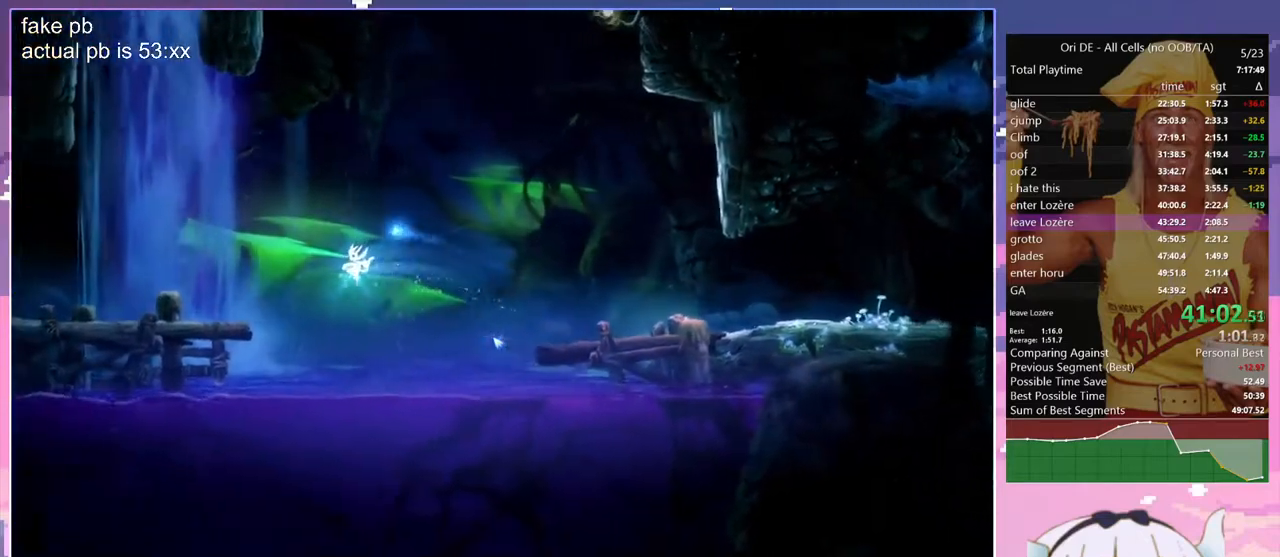
{"keys": ["jump", "q", "z"], "events": [[333, "jump", "up"], [333, "q", "down"], [433, "jump", "down"]]}
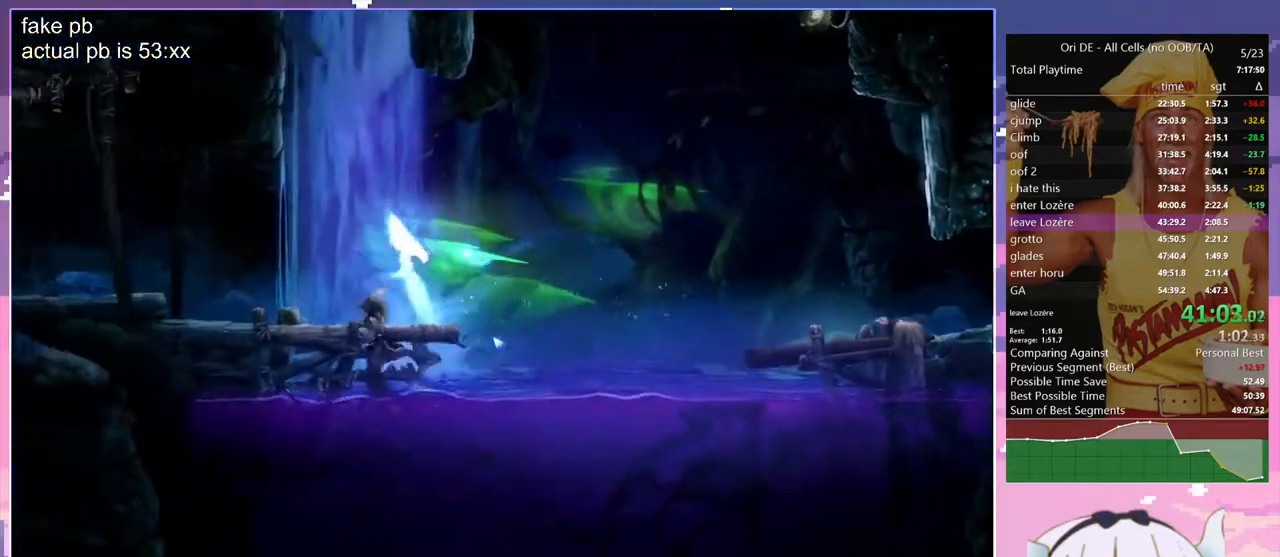
{"keys": ["jump", "q"], "events": [[400, "z", "up"]]}
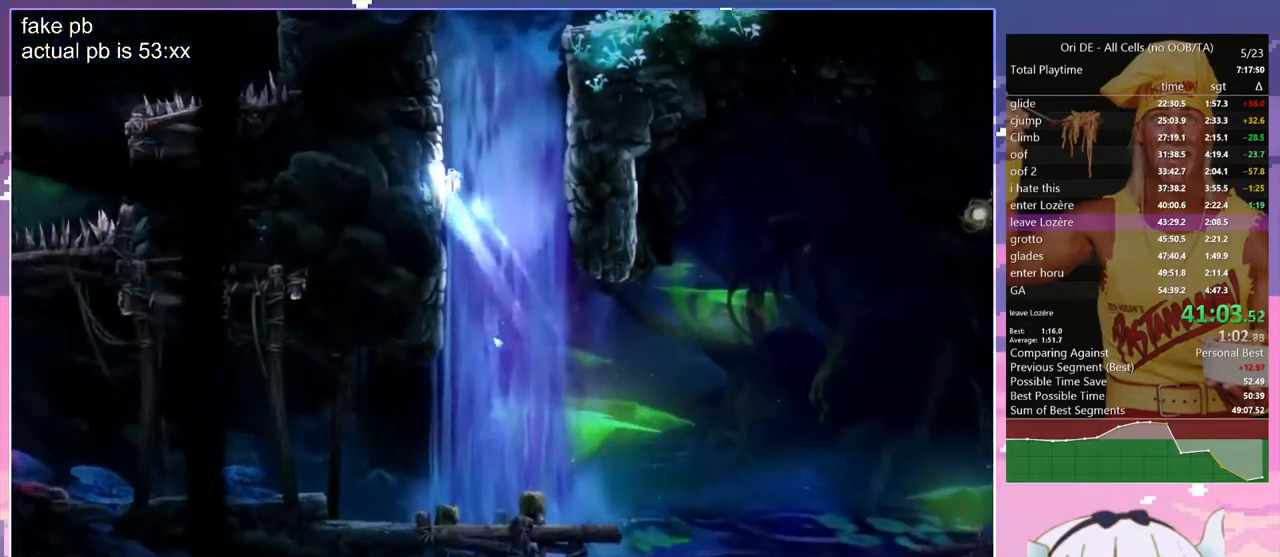
{"keys": ["q"], "events": [[33, "jump", "up"], [83, "jump", "down"], [267, "jump", "up"], [317, "jump", "down"], [500, "jump", "up"]]}
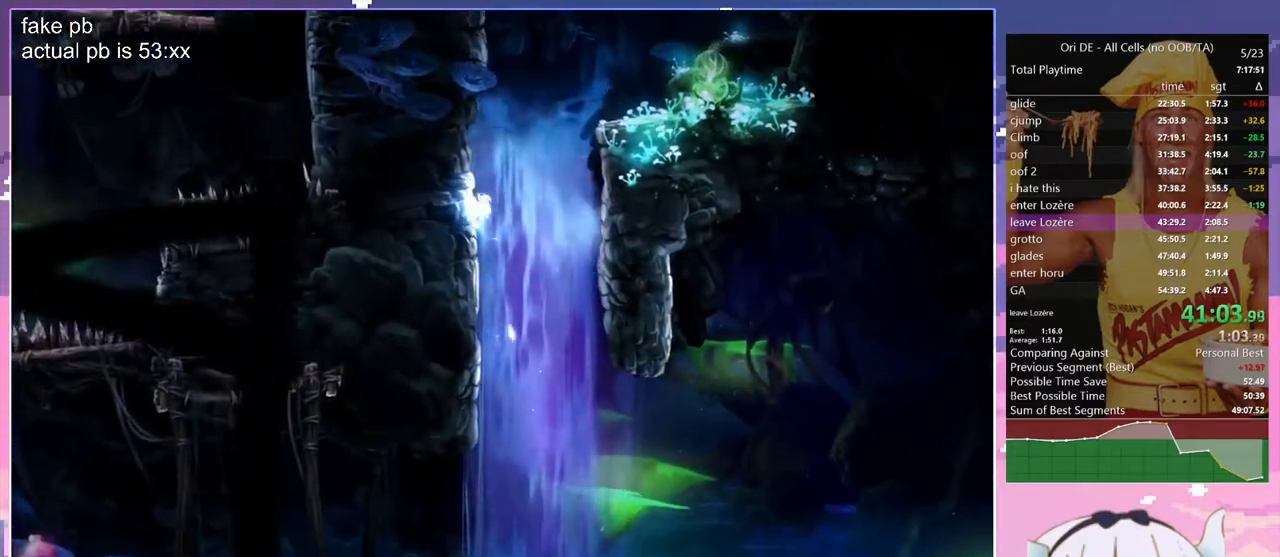
{"keys": ["d", "q"], "events": [[50, "jump", "down"], [417, "jump", "up"], [467, "d", "down"]]}
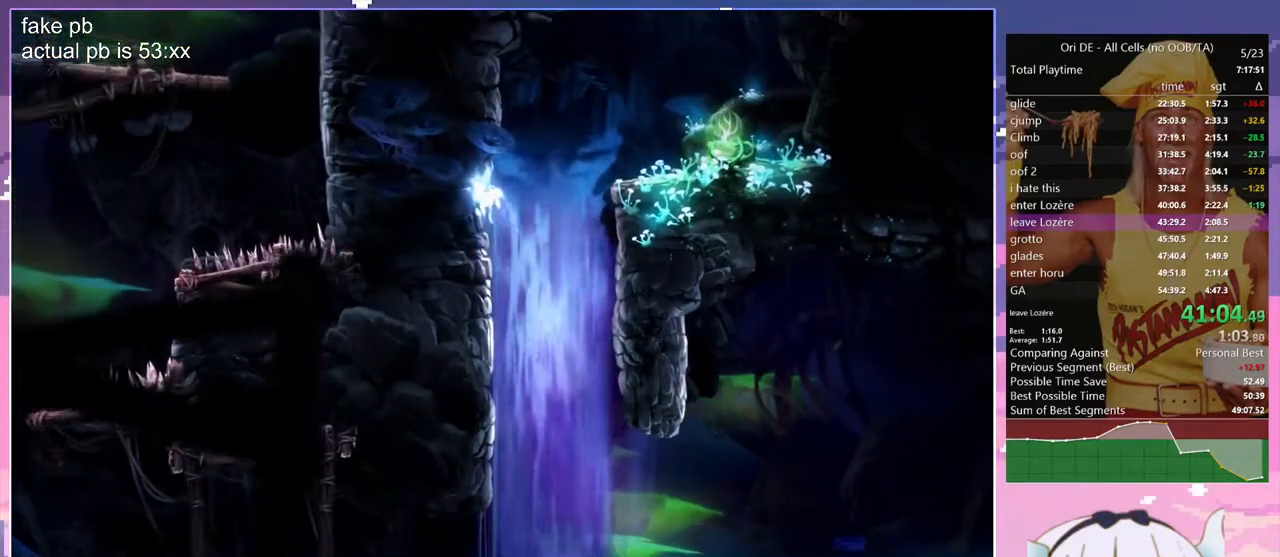
{"keys": ["d"], "events": [[17, "jump", "down"], [17, "q", "up"], [200, "jump", "up"], [250, "cdash", "down"], [350, "cdash", "up"]]}
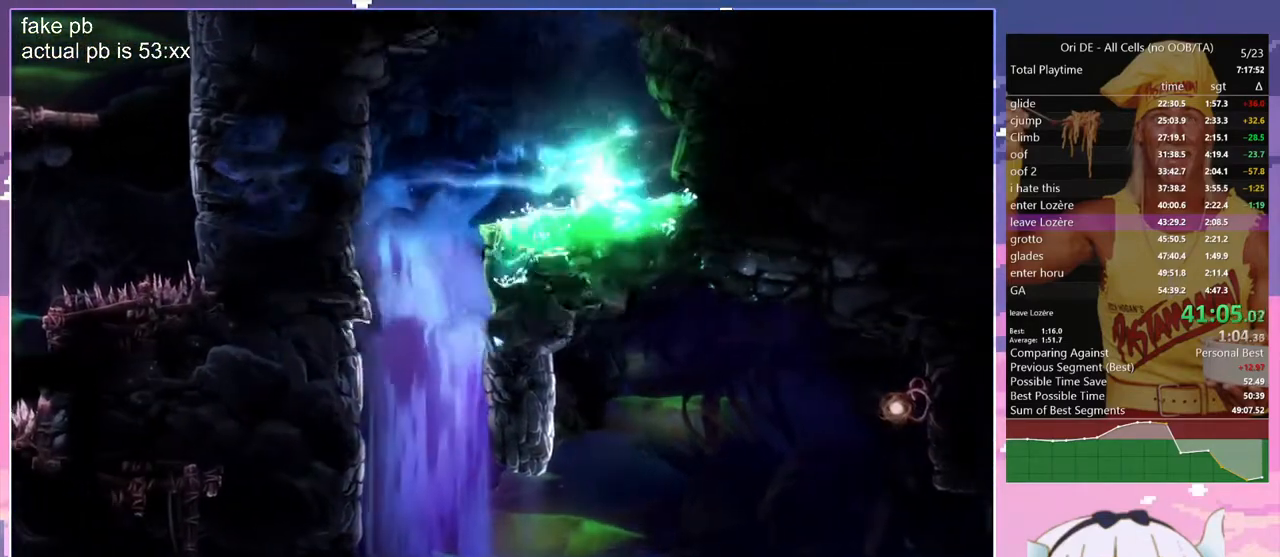
{"keys": ["q"], "events": [[33, "d", "up"], [33, "q", "down"]]}
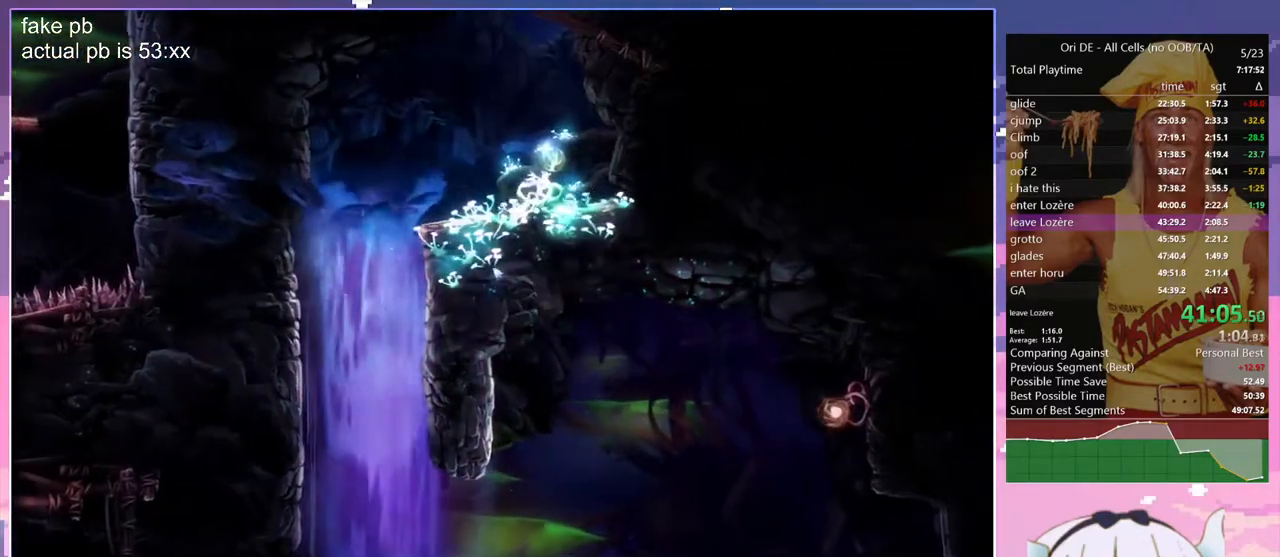
{"keys": ["d", "s"], "events": [[100, "dash", "down"], [200, "dash", "up"], [233, "s", "down"], [283, "q", "up"], [383, "d", "down"]]}
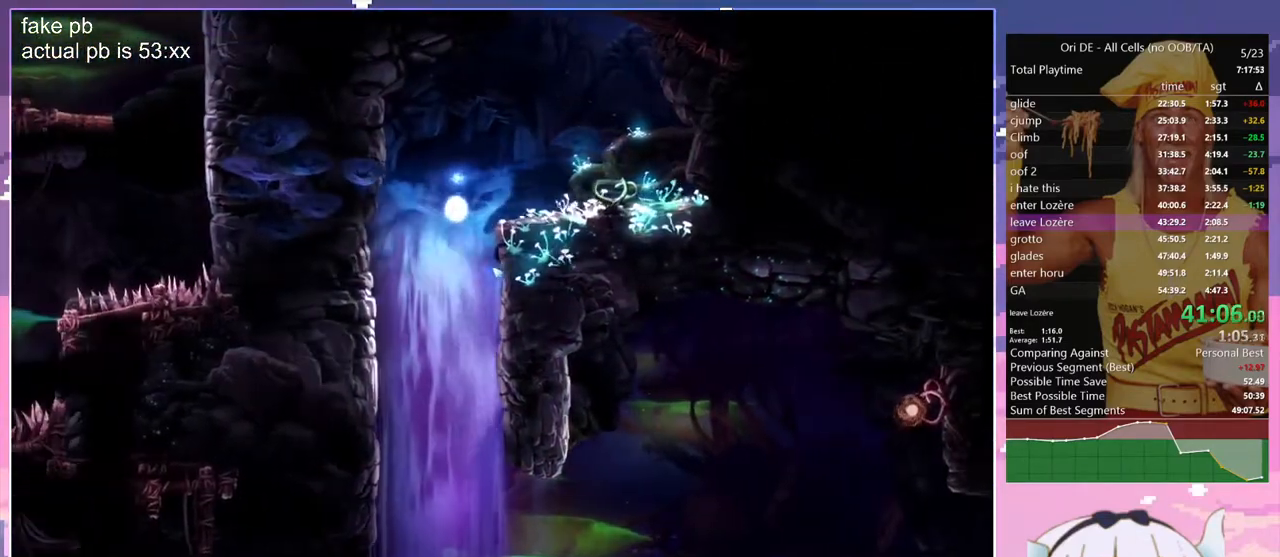
{"keys": [], "events": [[167, "s", "up"], [300, "jump", "down"], [433, "jump", "up"], [483, "d", "up"]]}
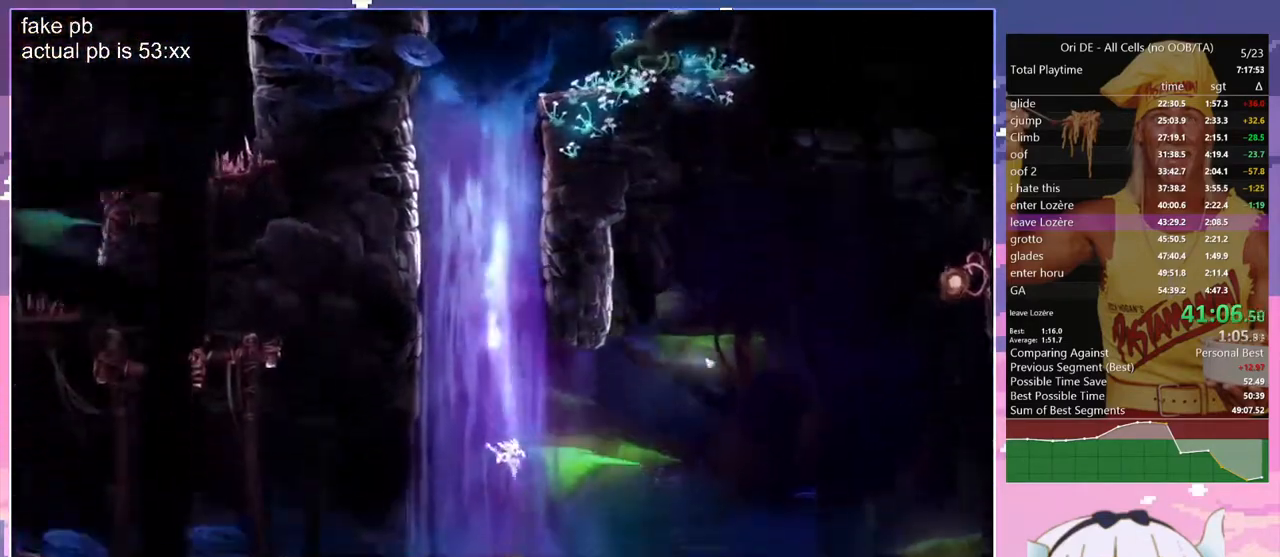
{"keys": ["s"], "events": [[33, "cdash", "down"], [183, "cdash", "up"], [183, "s", "down"], [217, "jump", "down"], [267, "cdash", "down"], [267, "s", "up"], [317, "jump", "up"], [367, "cdash", "up"], [417, "s", "down"]]}
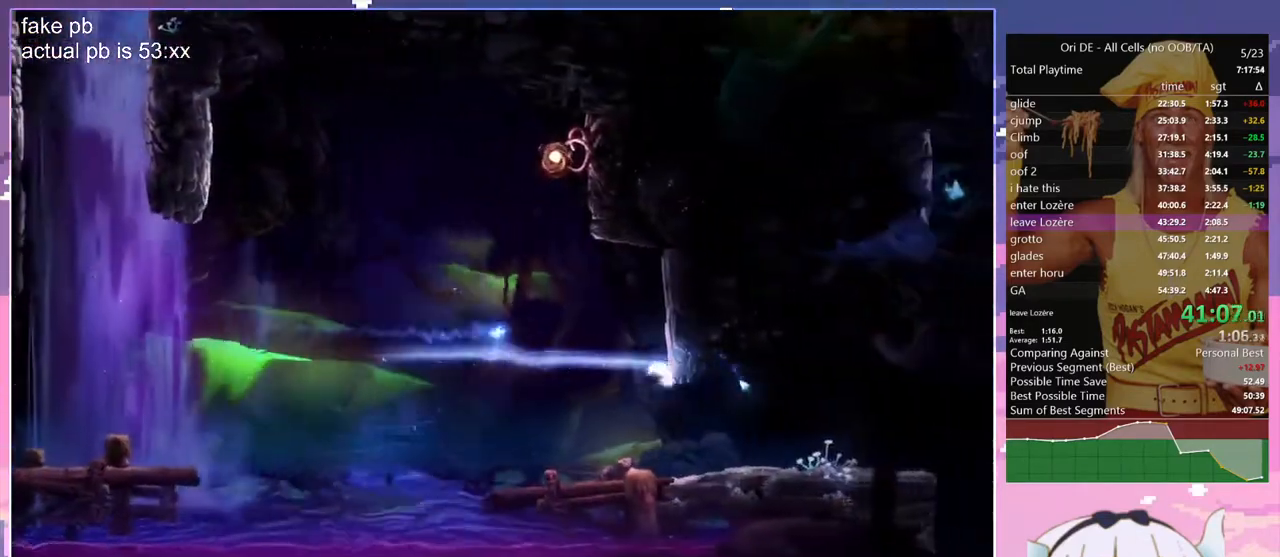
{"keys": ["d"], "events": [[150, "d", "down"], [200, "s", "up"]]}
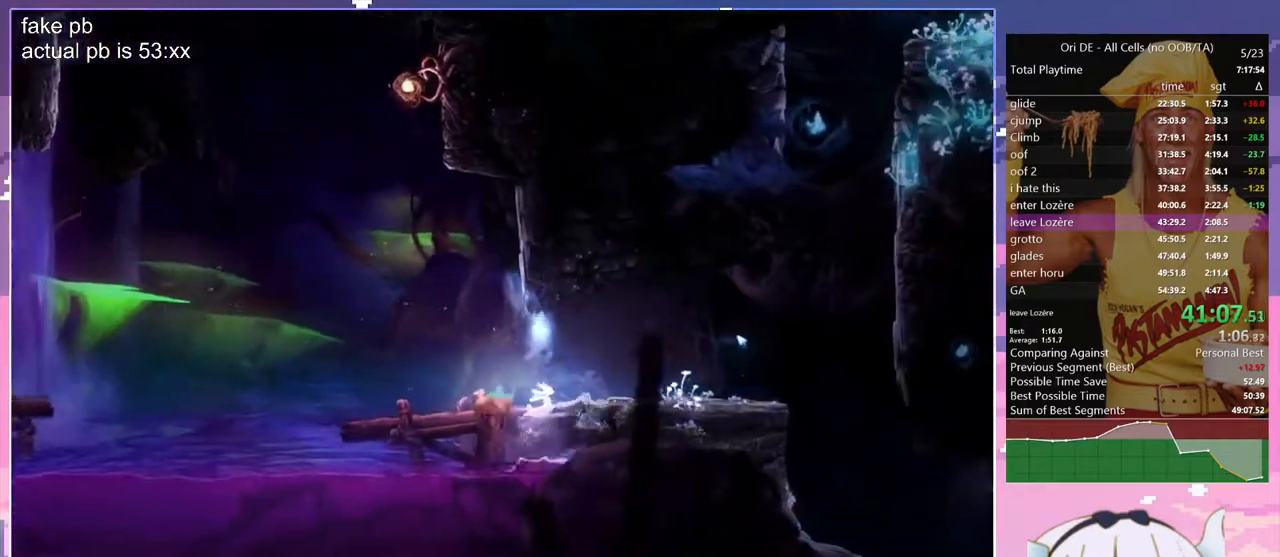
{"keys": ["d"], "events": [[67, "dash", "down"], [167, "dash", "up"]]}
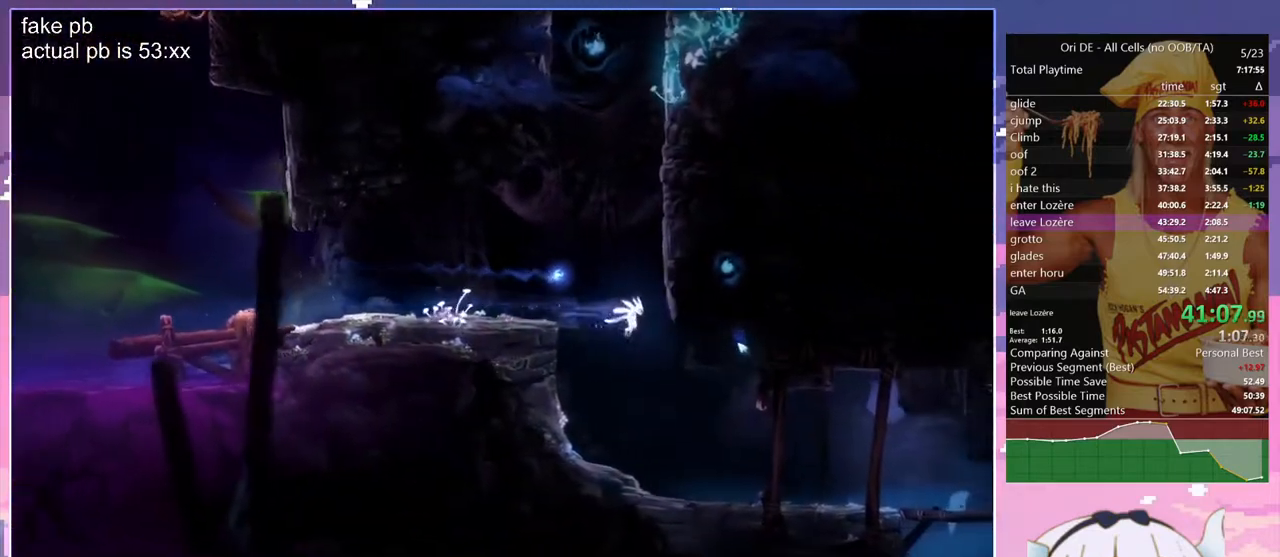
{"keys": ["q"], "events": [[133, "d", "up"], [217, "q", "down"]]}
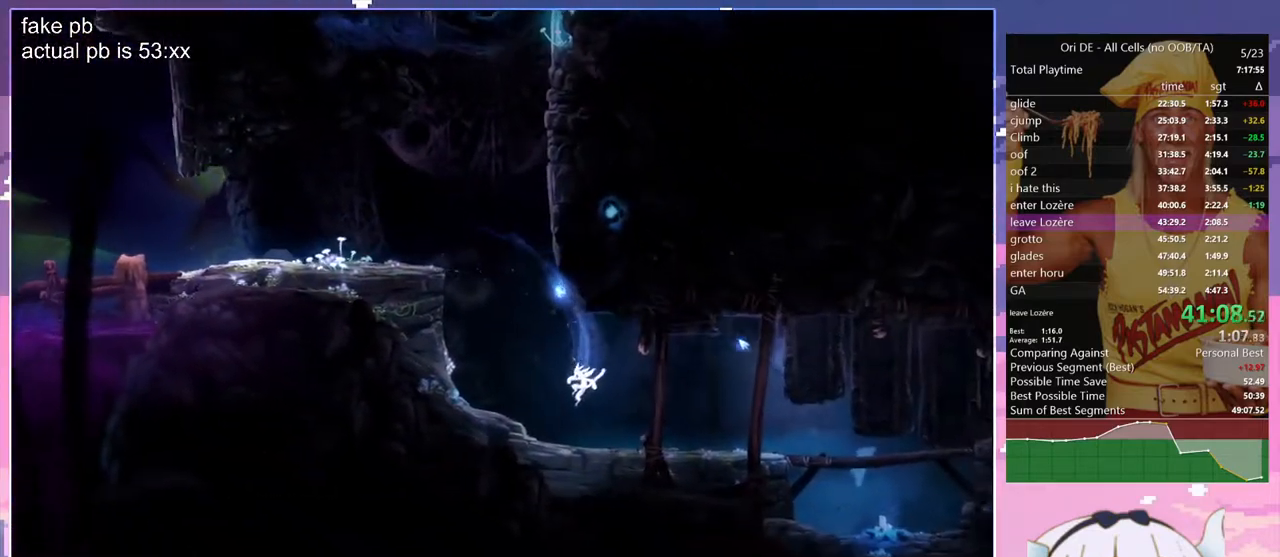
{"keys": [], "events": [[433, "q", "up"]]}
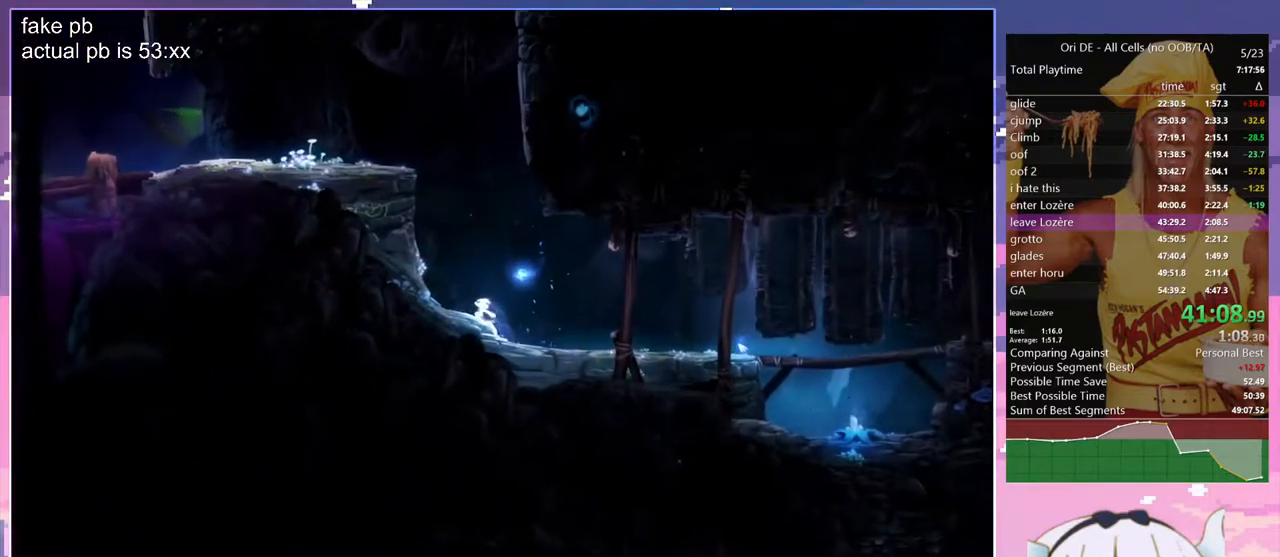
{"keys": [], "events": []}
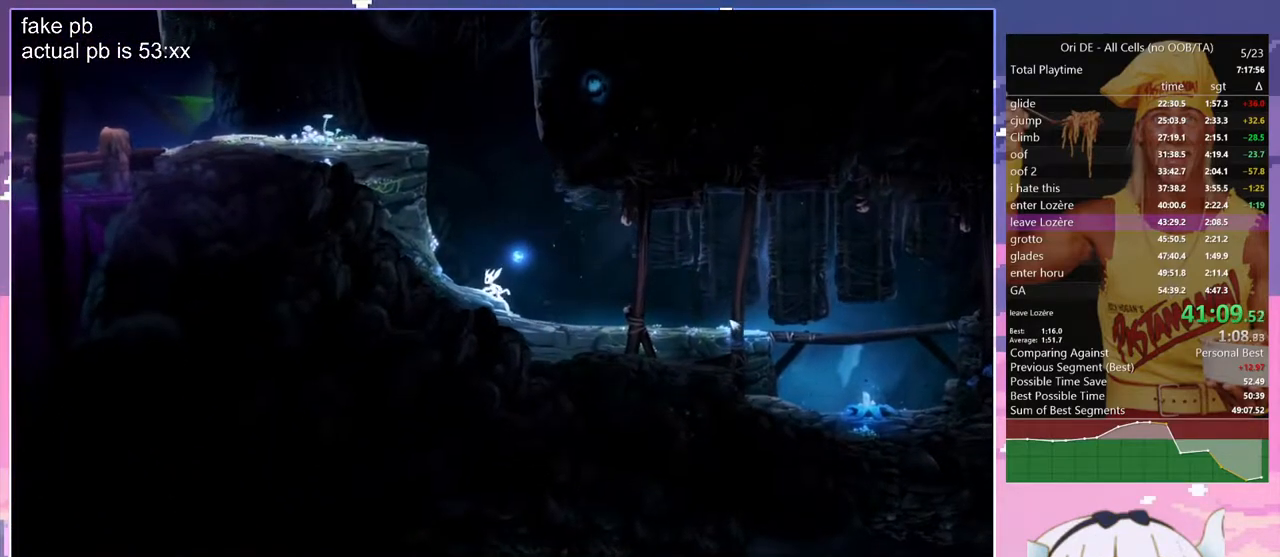
{"keys": [], "events": [[317, "d", "down"], [417, "d", "up"]]}
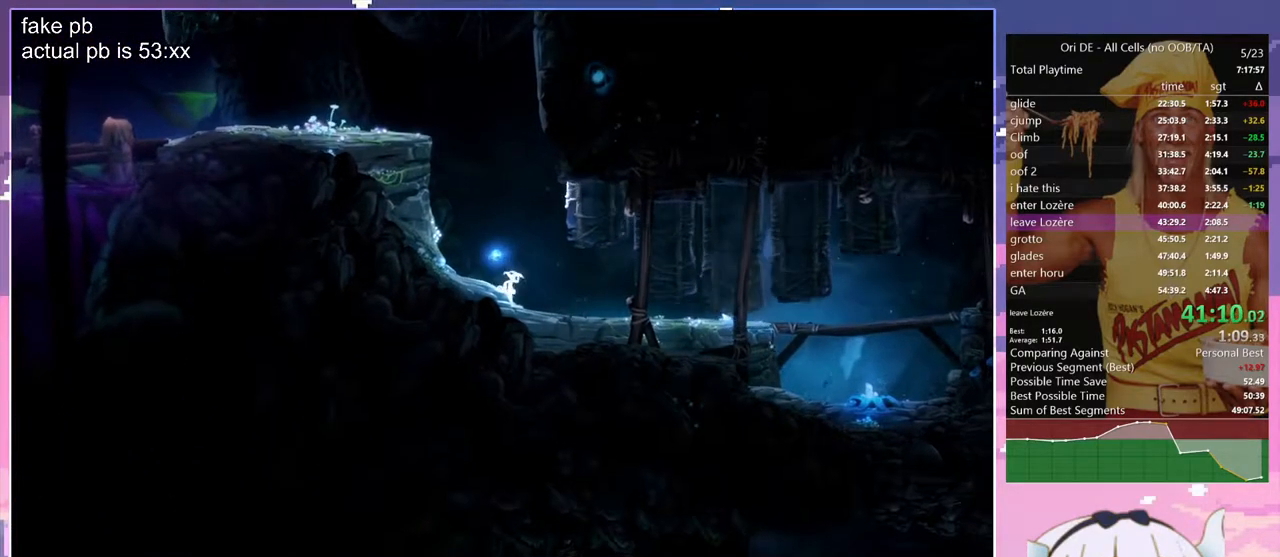
{"keys": [], "events": []}
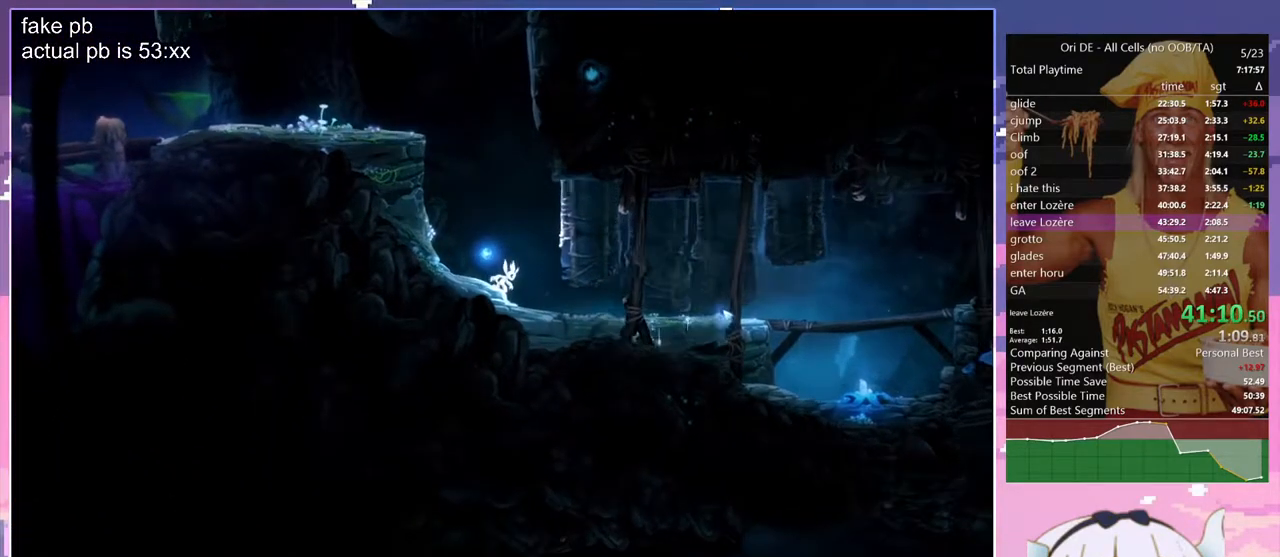
{"keys": [], "events": []}
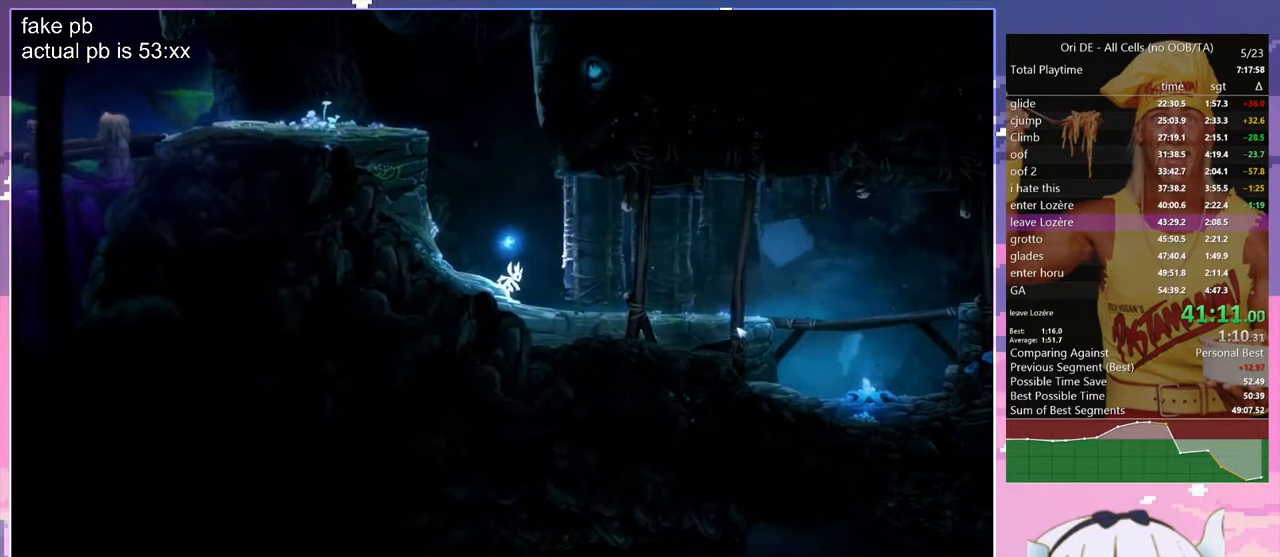
{"keys": [], "events": [[33, "d", "down"], [217, "d", "up"]]}
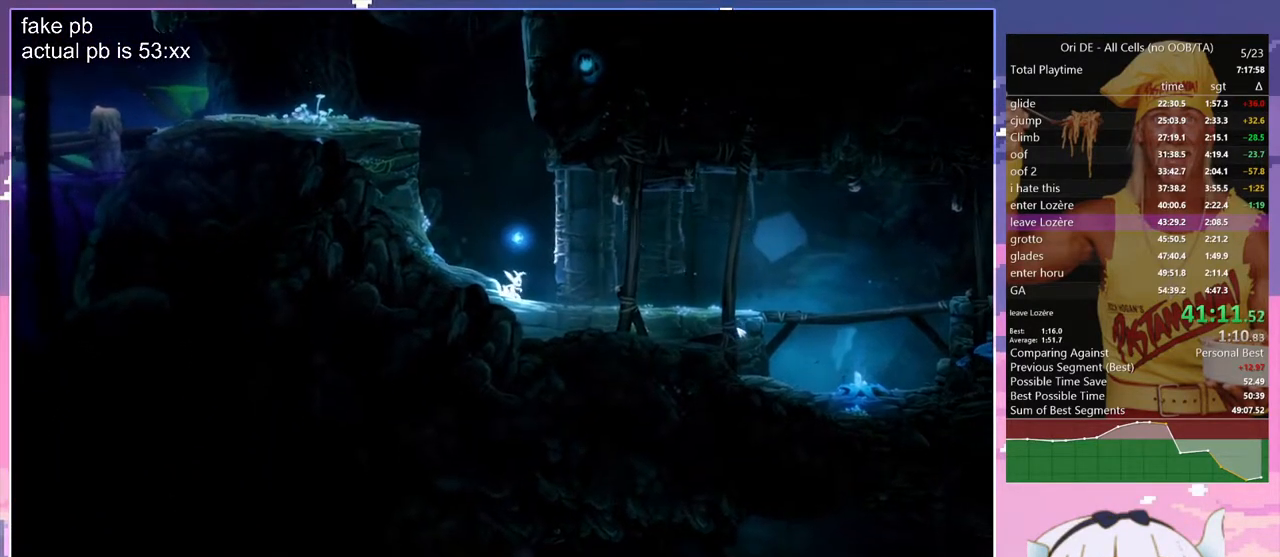
{"keys": [], "events": []}
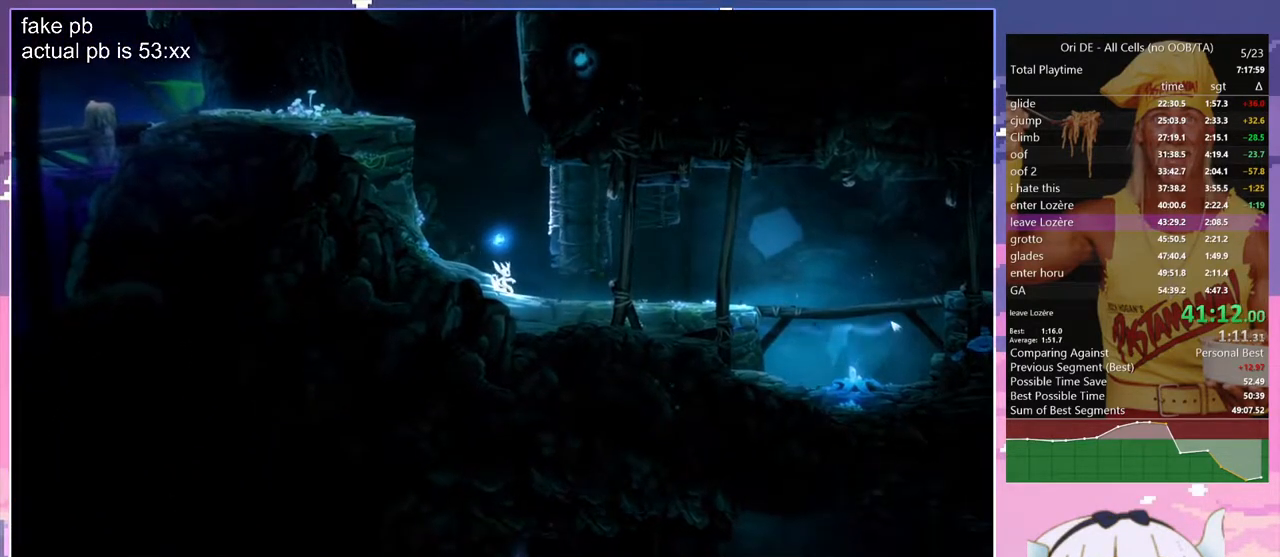
{"keys": ["d"], "events": [[117, "d", "down"], [250, "dash", "down"], [300, "dash", "up"]]}
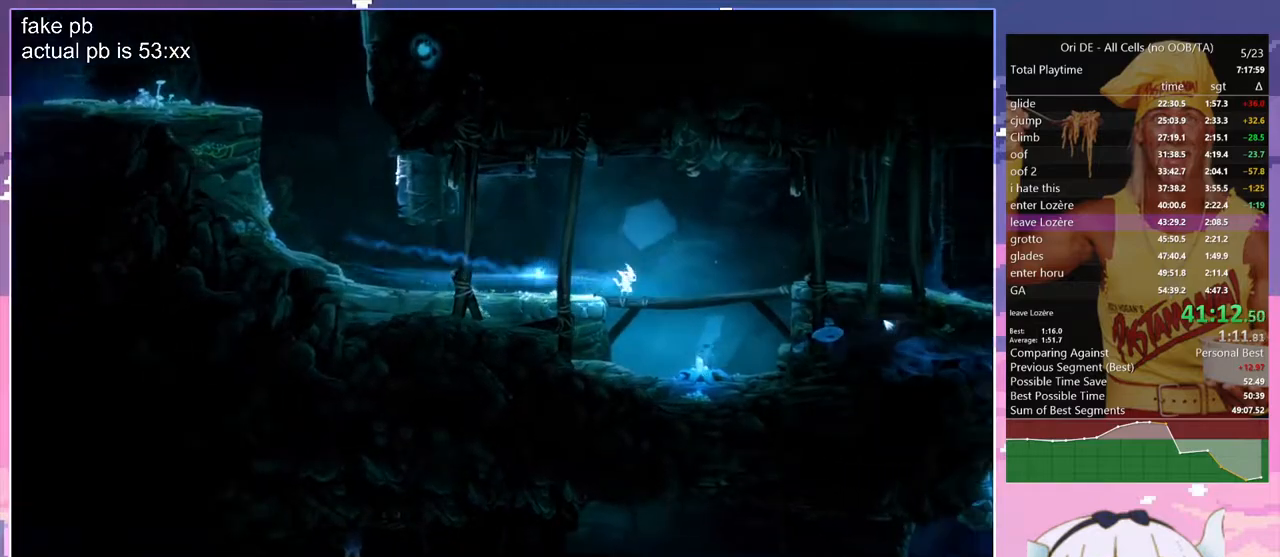
{"keys": ["d", "spirit"], "events": [[133, "d", "up"], [133, "s", "down"], [167, "jump", "down"], [267, "jump", "up"], [317, "d", "down"], [317, "s", "up"], [417, "spirit", "down"]]}
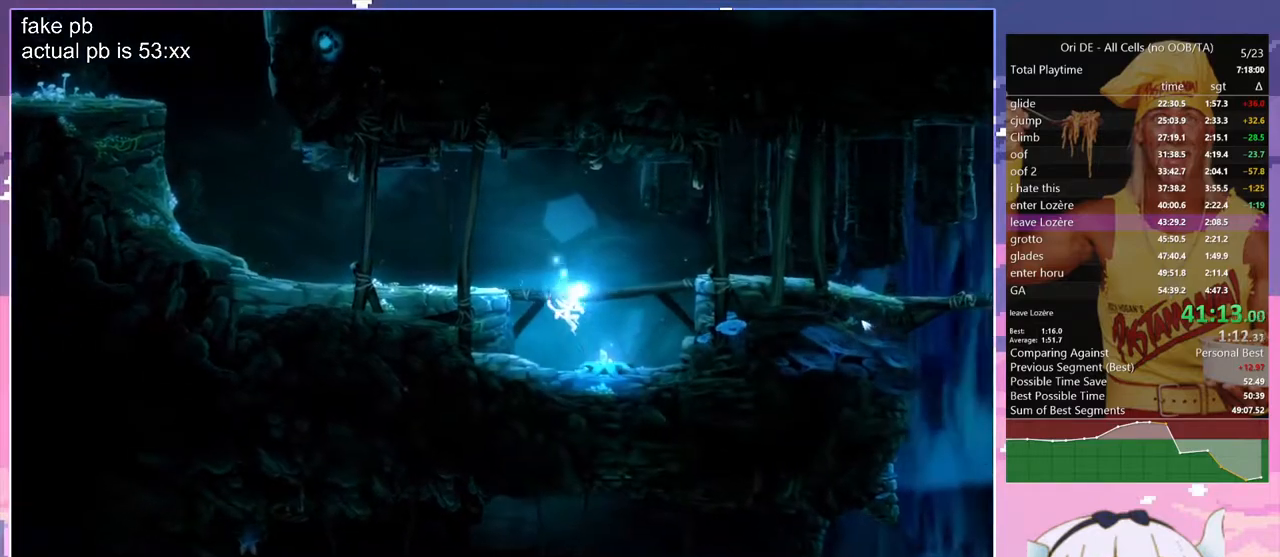
{"keys": ["save"], "events": [[100, "save", "down"], [200, "d", "up"], [233, "spirit", "up"]]}
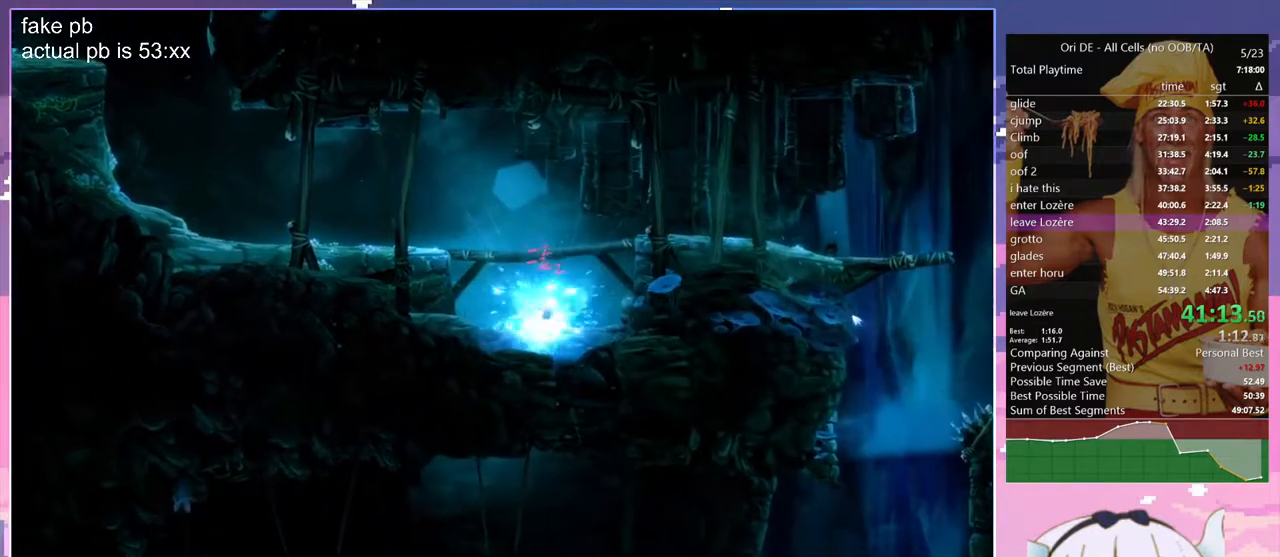
{"keys": ["d", "toggle"], "events": [[167, "d", "down"], [433, "save", "up"], [483, "toggle", "down"]]}
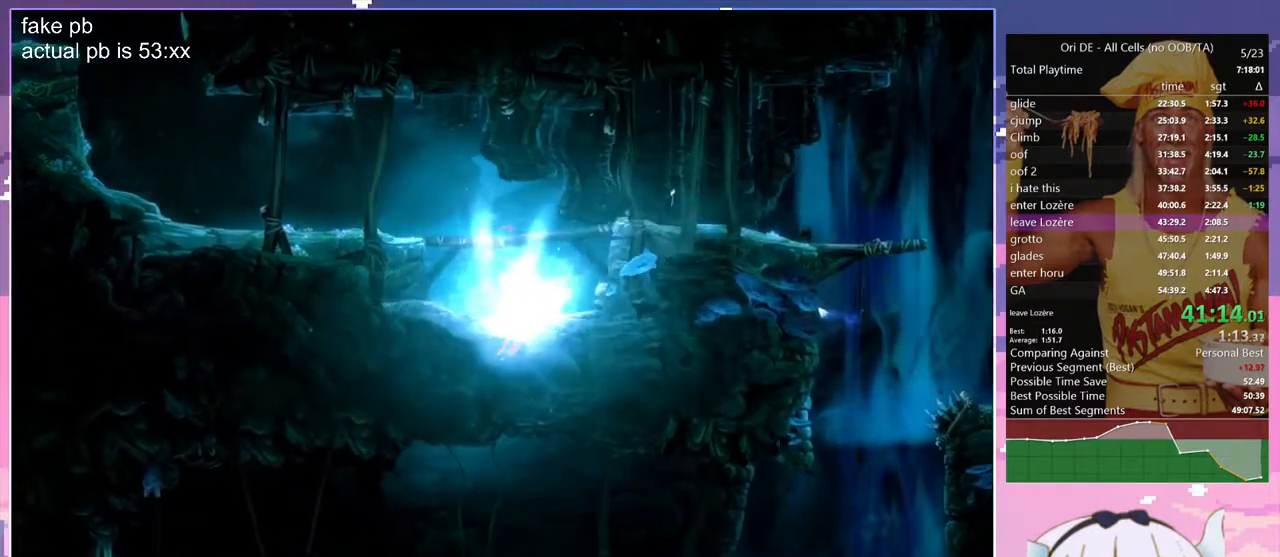
{"keys": ["d"], "events": [[133, "d", "up"], [217, "toggle", "up"], [367, "d", "down"]]}
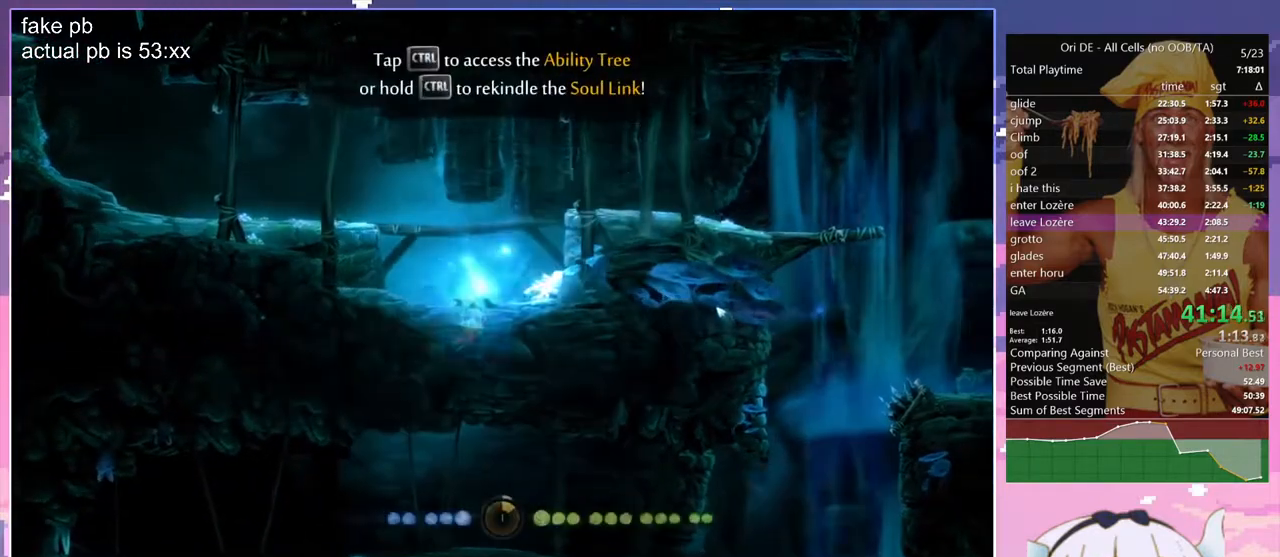
{"keys": ["d", "jump", "toggle"], "events": [[433, "jump", "down"], [433, "toggle", "down"]]}
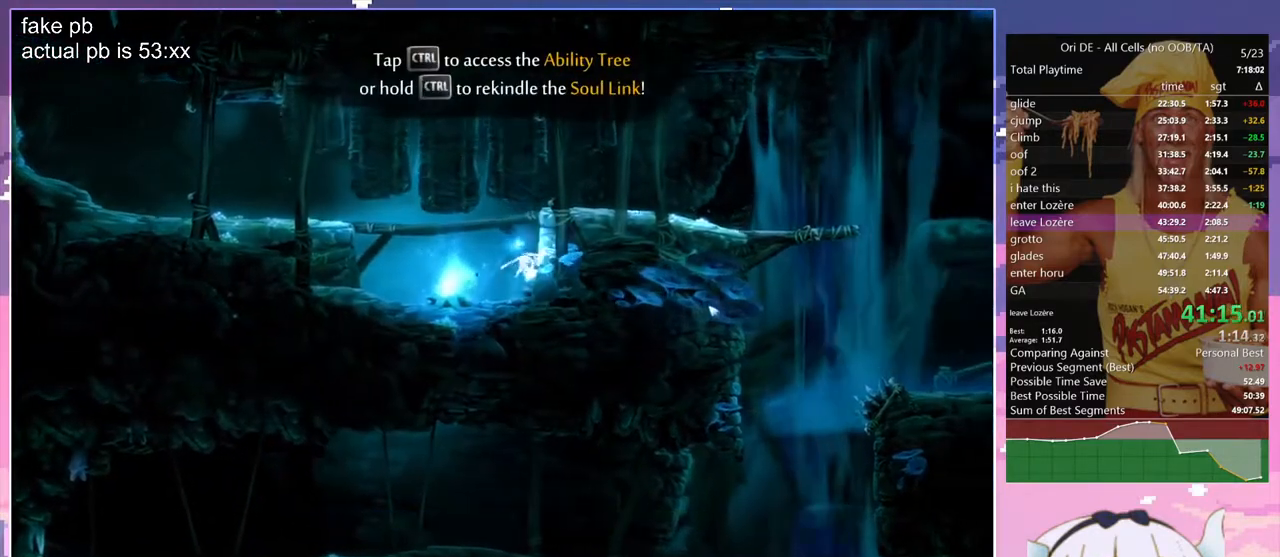
{"keys": ["d"], "events": [[117, "toggle", "up"], [200, "jump", "up"]]}
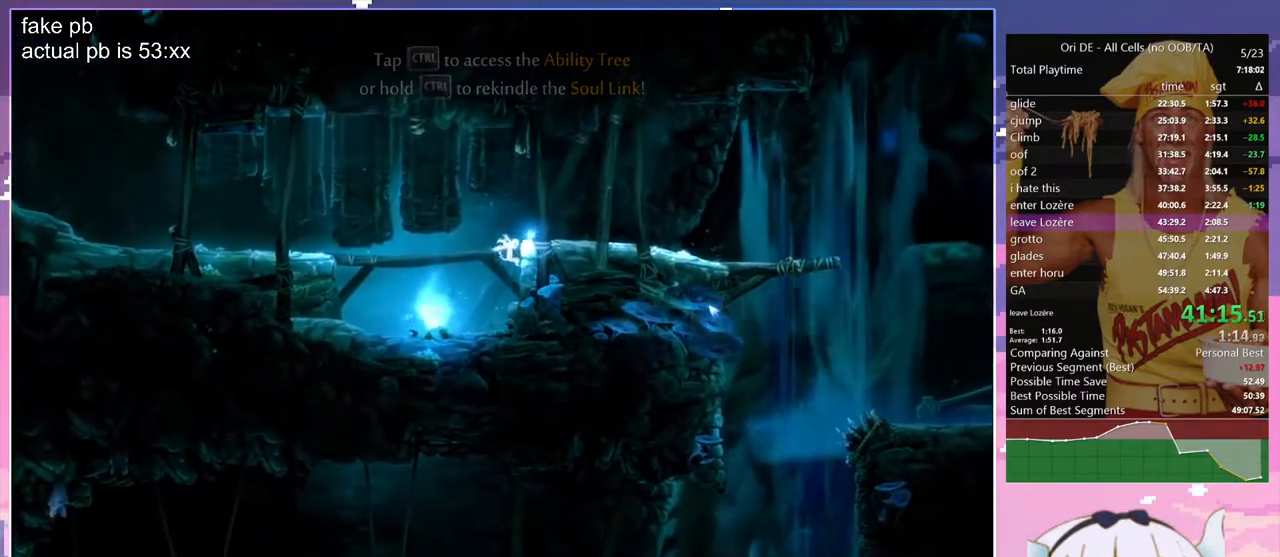
{"keys": ["d", "jump"], "events": [[317, "jump", "down"]]}
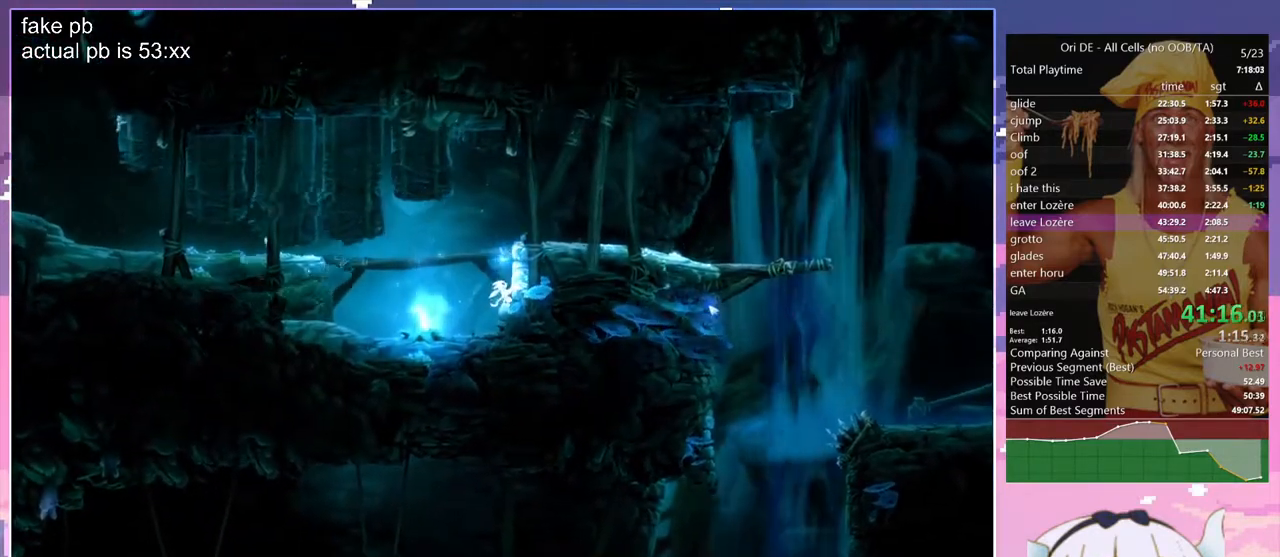
{"keys": ["d", "dash"], "events": [[150, "jump", "up"], [183, "jump", "down"], [417, "jump", "up"], [467, "dash", "down"]]}
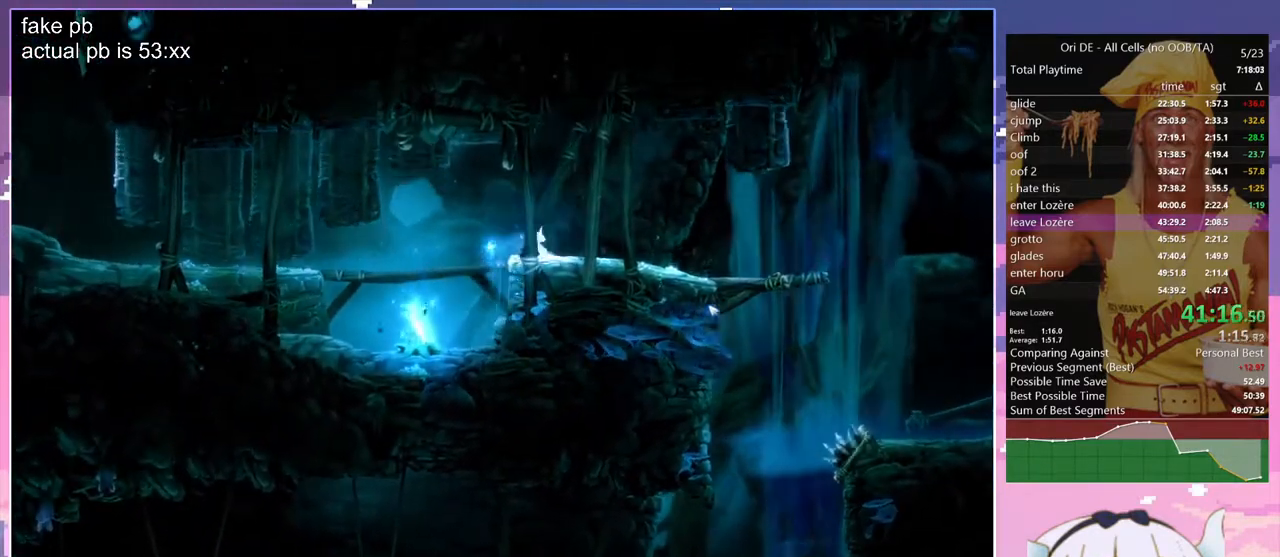
{"keys": ["jump"], "events": [[67, "dash", "up"], [300, "d", "up"], [400, "s", "down"], [450, "jump", "down"], [483, "s", "up"]]}